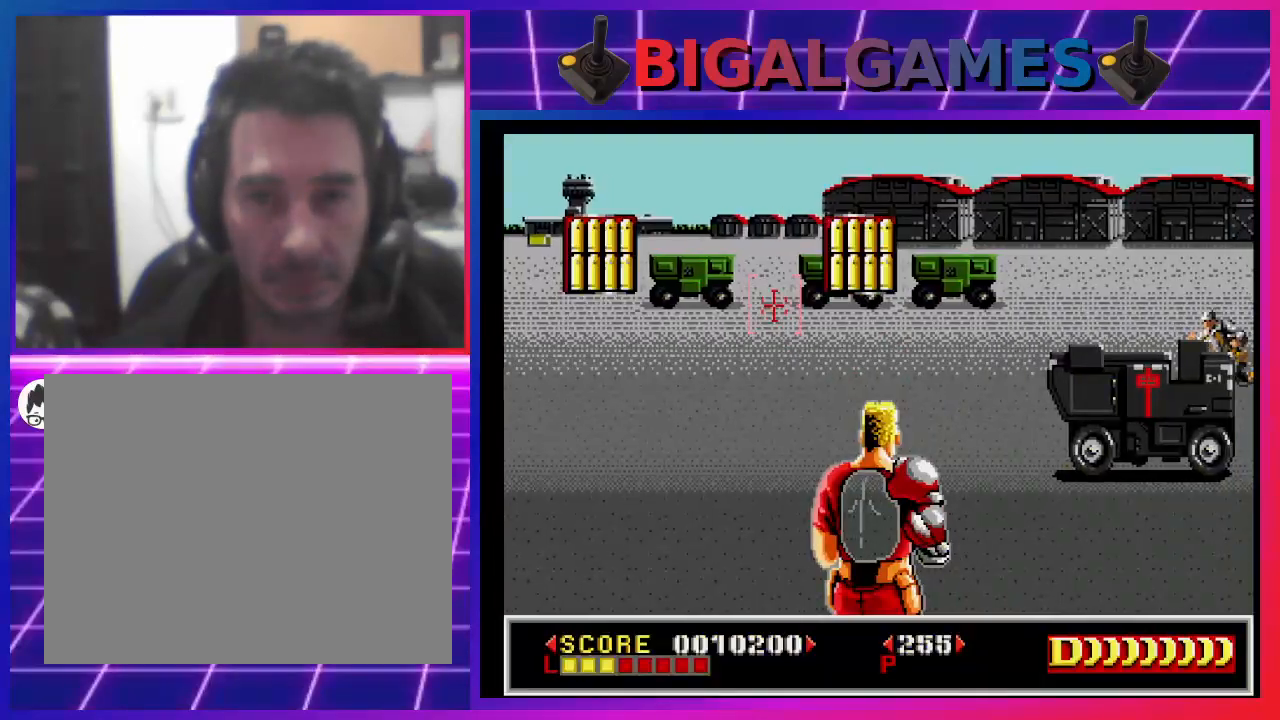
Gameplay with a controller (PlayStation layout); each line is a JSON object with the inputs held at the frame after it. "events" lists button and stick changes between this image and that frame as [ms after this image, input, new state], when the widget could be followed in between. Not read: L1.
{"buttons": ["SQUARE"], "left_stick": "center", "right_stick": "center", "events": [[67, "SQUARE", "up"], [133, "DPAD_UP", "down"], [167, "SQUARE", "down"], [233, "DPAD_UP", "up"], [267, "SQUARE", "up"], [300, "DPAD_RIGHT", "down"], [300, "SQUARE", "down"], [400, "SQUARE", "up"], [467, "DPAD_RIGHT", "up"], [467, "SQUARE", "down"]]}
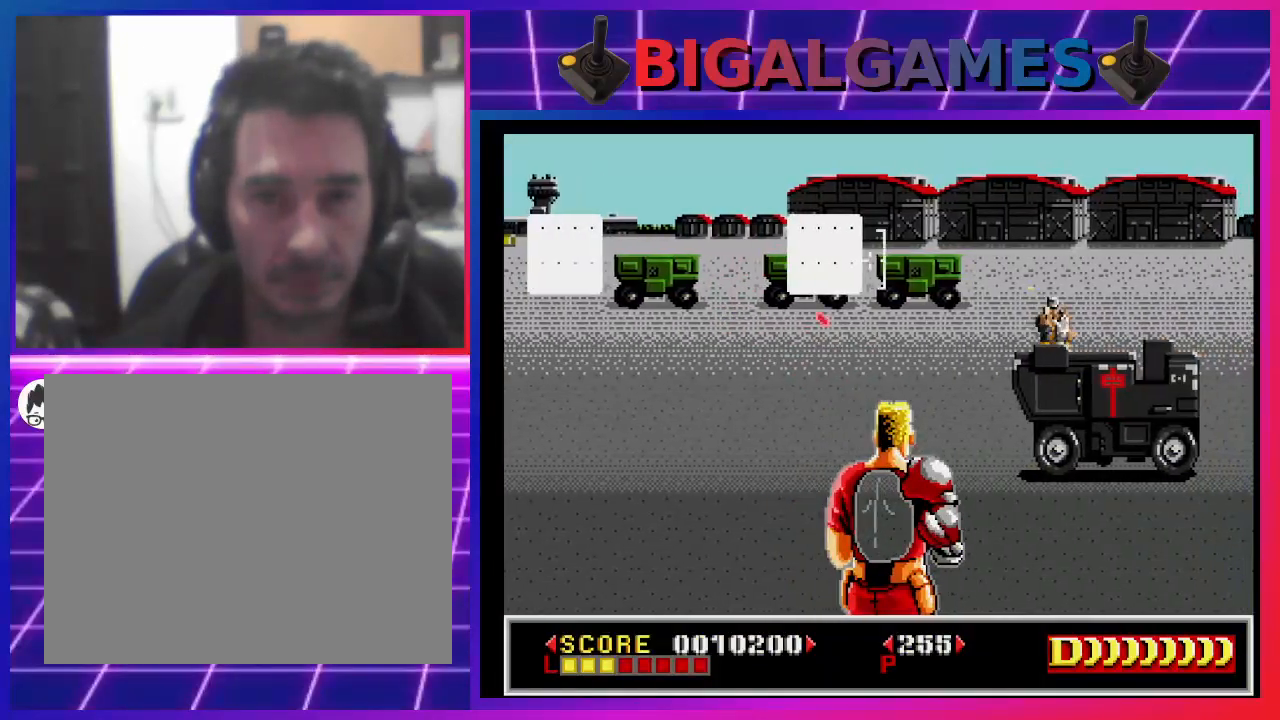
{"buttons": ["SQUARE", "DPAD_RIGHT"], "left_stick": "center", "right_stick": "center", "events": [[67, "SQUARE", "up"], [133, "SQUARE", "down"], [167, "DPAD_DOWN", "down"], [233, "SQUARE", "up"], [267, "DPAD_DOWN", "up"], [300, "SQUARE", "down"], [400, "DPAD_RIGHT", "down"], [400, "SQUARE", "up"], [467, "SQUARE", "down"]]}
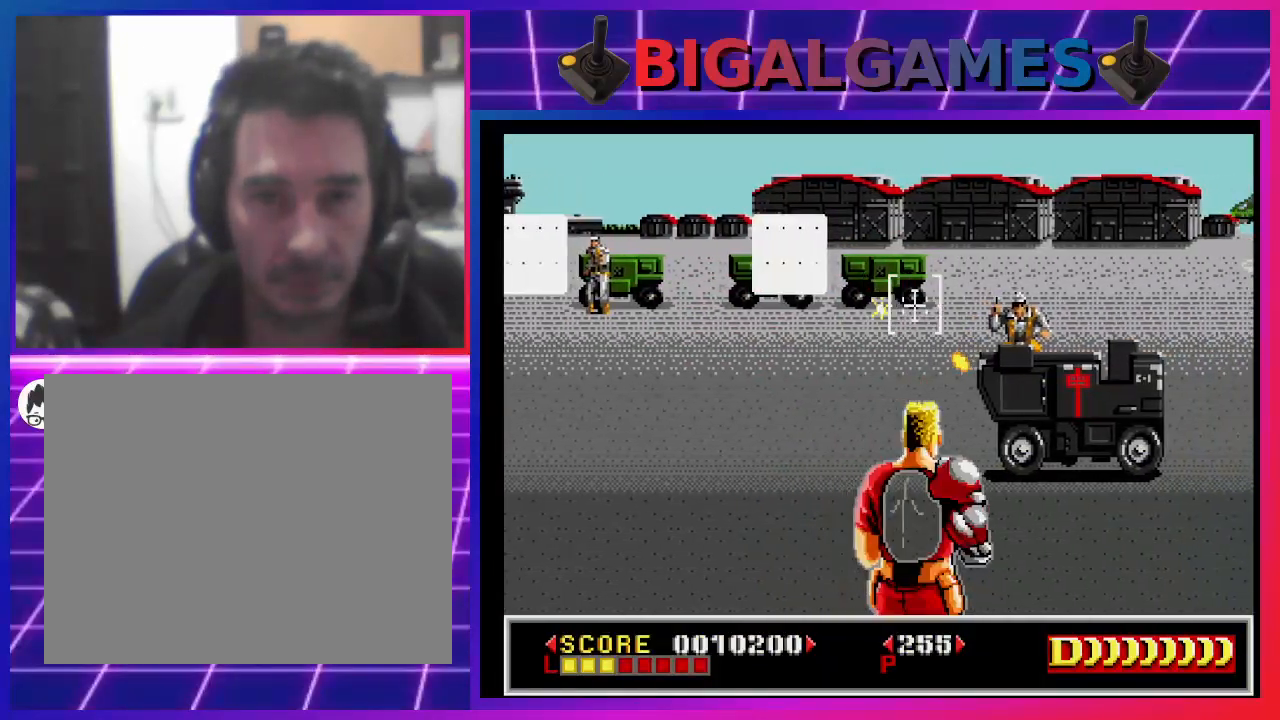
{"buttons": ["SQUARE", "DPAD_LEFT"], "left_stick": "center", "right_stick": "center", "events": [[33, "DPAD_RIGHT", "up"], [67, "SQUARE", "up"], [167, "DPAD_RIGHT", "down"], [167, "SQUARE", "down"], [233, "SQUARE", "up"], [267, "DPAD_RIGHT", "up"], [333, "SQUARE", "down"], [400, "SQUARE", "up"], [433, "DPAD_LEFT", "down"], [500, "SQUARE", "down"]]}
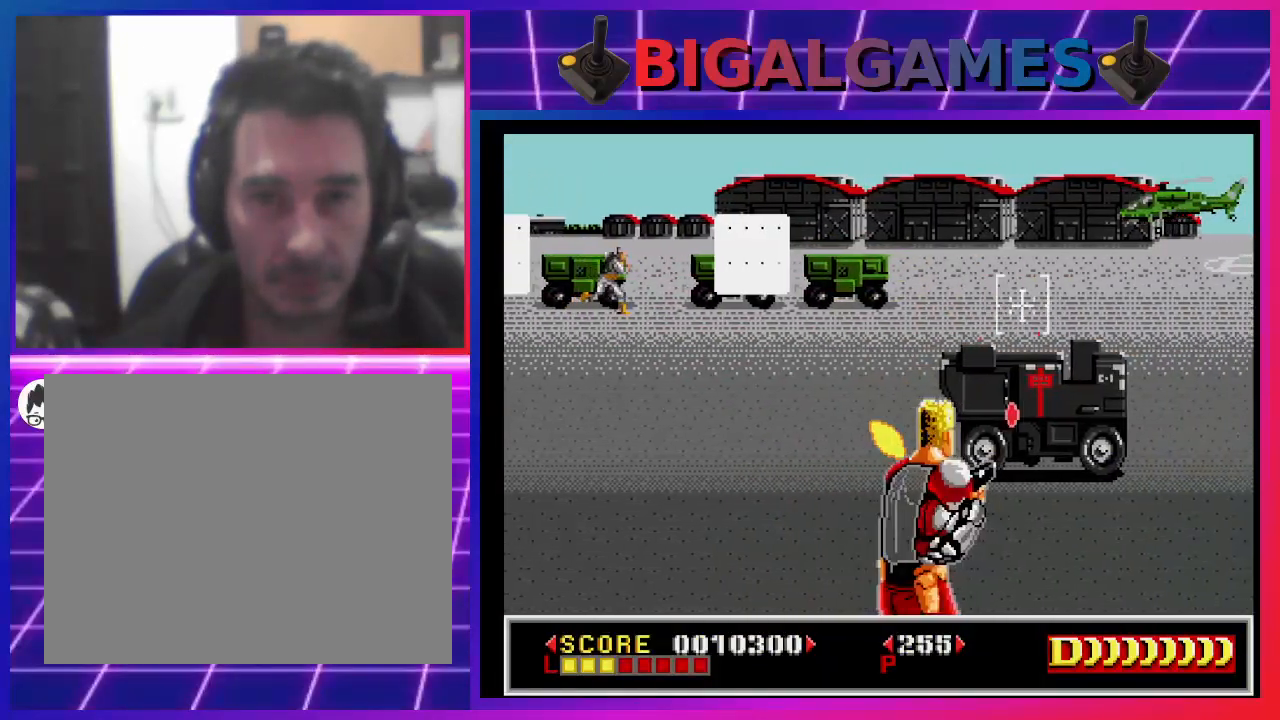
{"buttons": ["DPAD_DOWN"], "left_stick": "center", "right_stick": "center", "events": [[67, "DPAD_LEFT", "up"], [100, "SQUARE", "up"], [167, "SQUARE", "down"], [200, "DPAD_DOWN", "down"], [200, "DPAD_RIGHT", "down"], [300, "SQUARE", "up"], [333, "DPAD_RIGHT", "up"], [333, "SQUARE", "down"], [367, "DPAD_DOWN", "up"], [467, "SQUARE", "up"], [500, "DPAD_DOWN", "down"]]}
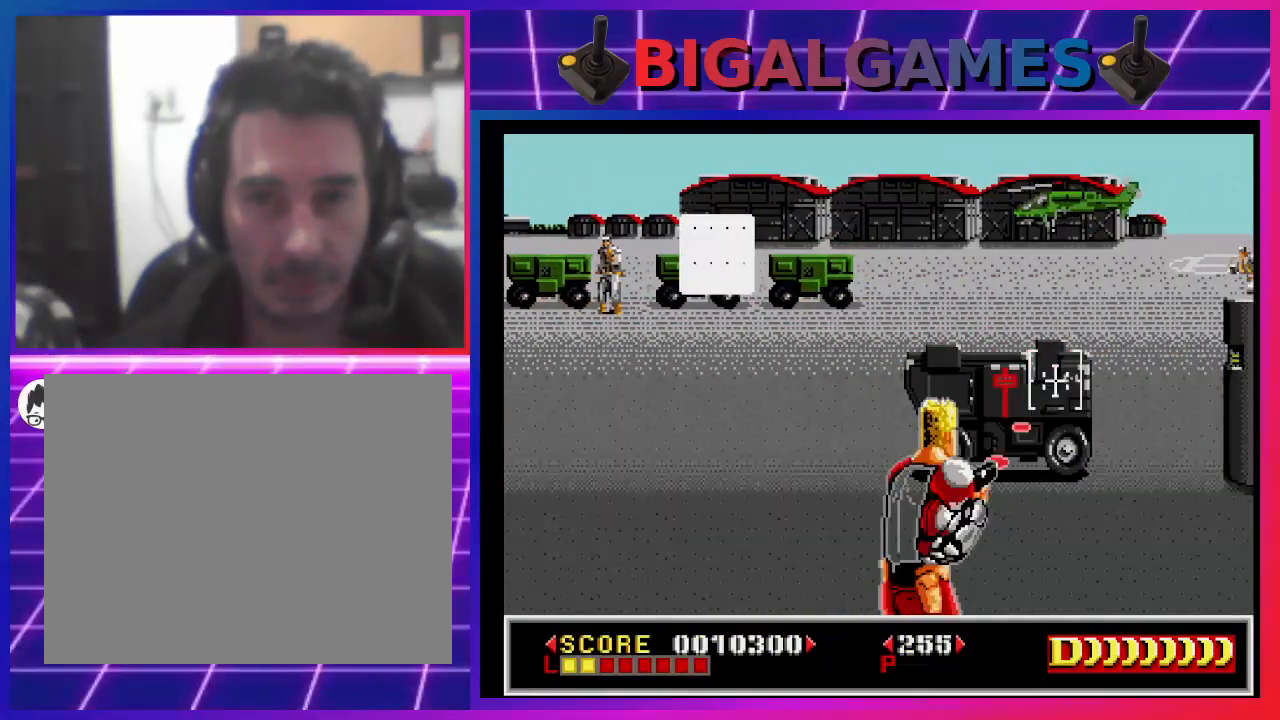
{"buttons": ["DPAD_LEFT"], "left_stick": "center", "right_stick": "center", "events": [[33, "SQUARE", "down"], [133, "DPAD_DOWN", "up"], [133, "SQUARE", "up"], [200, "SQUARE", "down"], [300, "DPAD_LEFT", "down"], [300, "SQUARE", "up"], [367, "SQUARE", "down"], [467, "SQUARE", "up"]]}
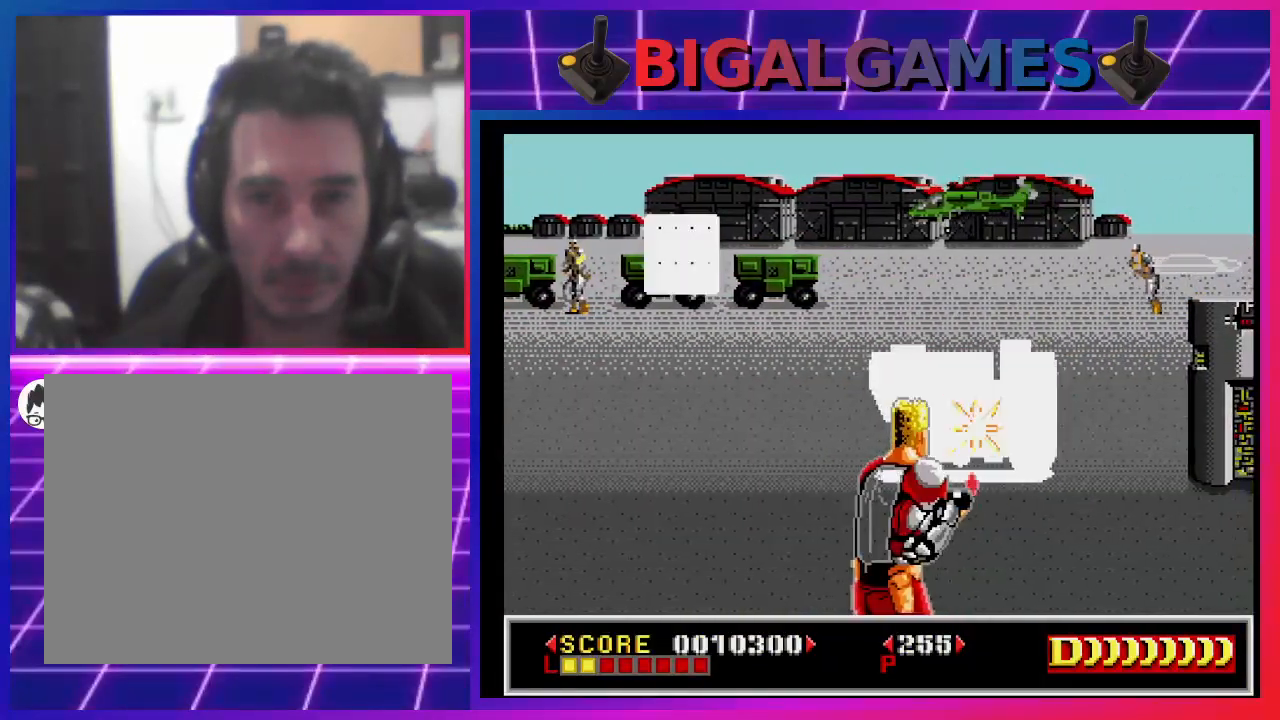
{"buttons": [], "left_stick": "center", "right_stick": "center", "events": [[67, "DPAD_LEFT", "up"], [67, "SQUARE", "down"], [133, "SQUARE", "up"], [200, "SQUARE", "down"], [300, "SQUARE", "up"], [400, "DPAD_UP", "down"], [400, "SQUARE", "down"], [500, "DPAD_UP", "up"], [500, "SQUARE", "up"]]}
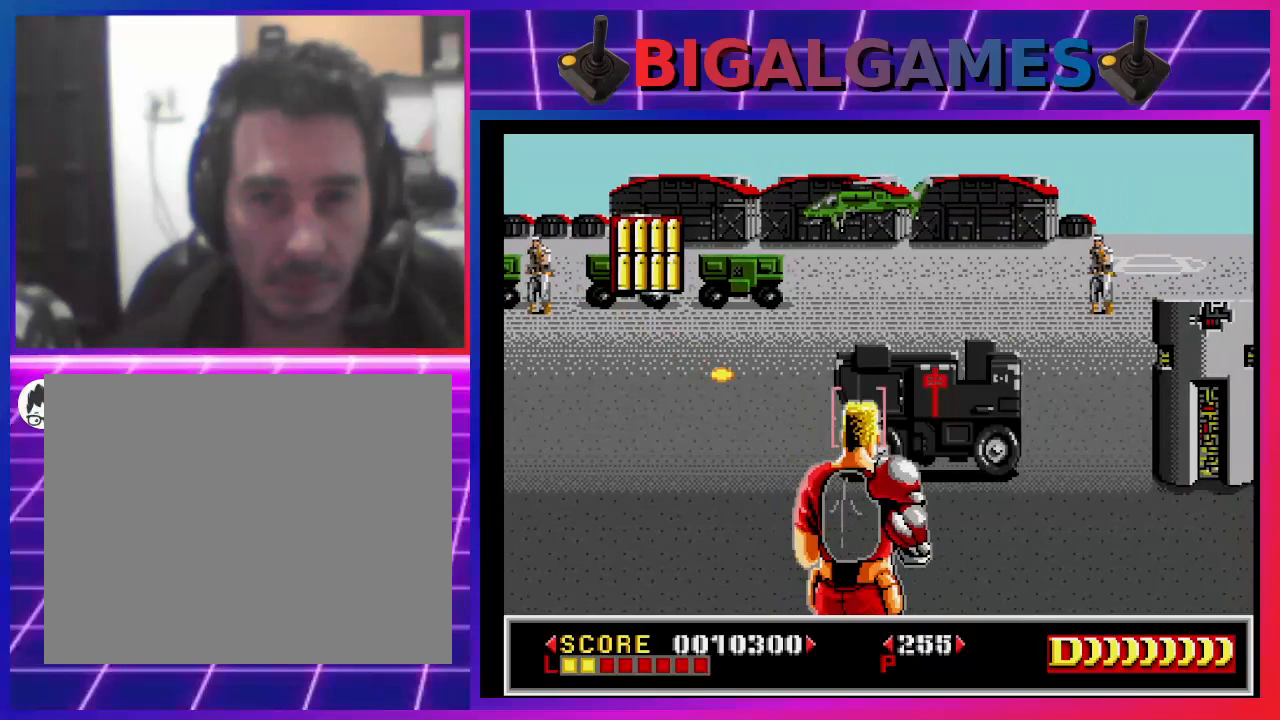
{"buttons": ["SQUARE", "DPAD_RIGHT"], "left_stick": "center", "right_stick": "center", "events": [[100, "DPAD_RIGHT", "down"], [100, "SQUARE", "down"], [167, "SQUARE", "up"], [233, "DPAD_RIGHT", "up"], [267, "SQUARE", "down"], [367, "SQUARE", "up"], [433, "DPAD_RIGHT", "down"], [433, "SQUARE", "down"]]}
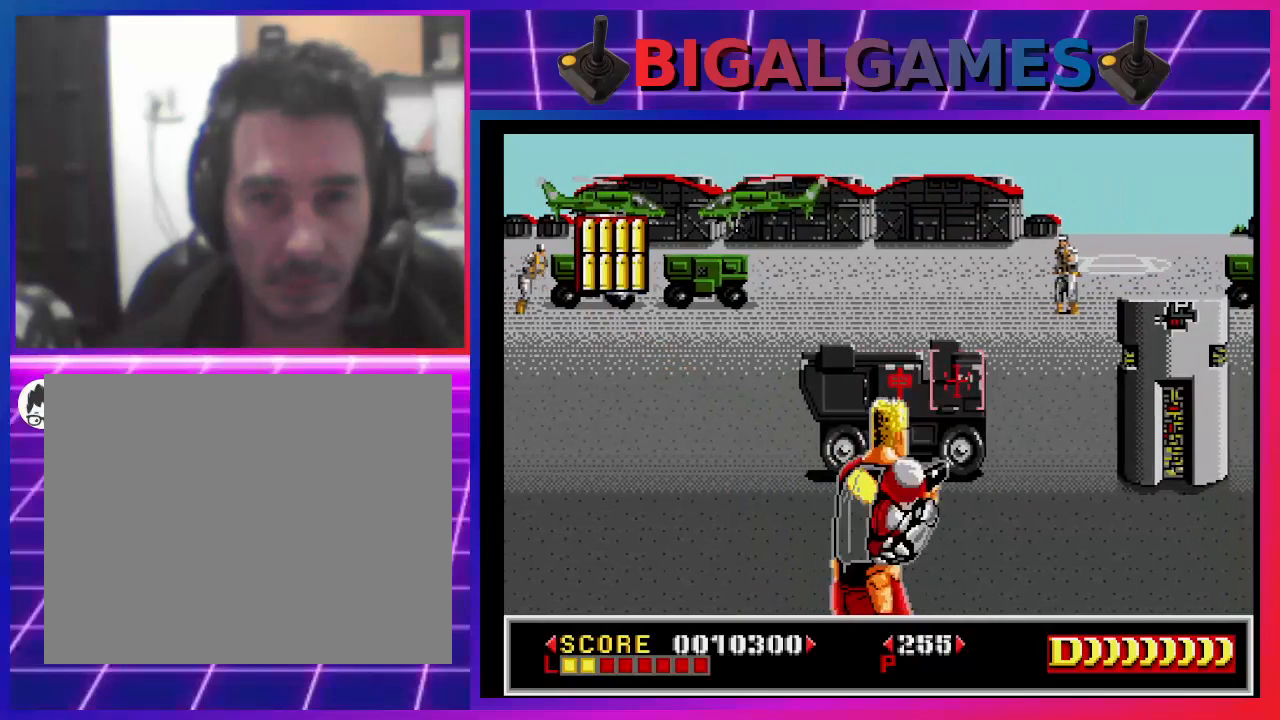
{"buttons": ["SQUARE"], "left_stick": "center", "right_stick": "center", "events": [[33, "DPAD_RIGHT", "up"], [33, "SQUARE", "up"], [133, "DPAD_UP", "down"], [133, "SQUARE", "down"], [267, "SQUARE", "up"], [300, "DPAD_UP", "up"], [300, "SQUARE", "down"], [367, "DPAD_RIGHT", "down"], [400, "SQUARE", "up"], [467, "SQUARE", "down"], [500, "DPAD_RIGHT", "up"]]}
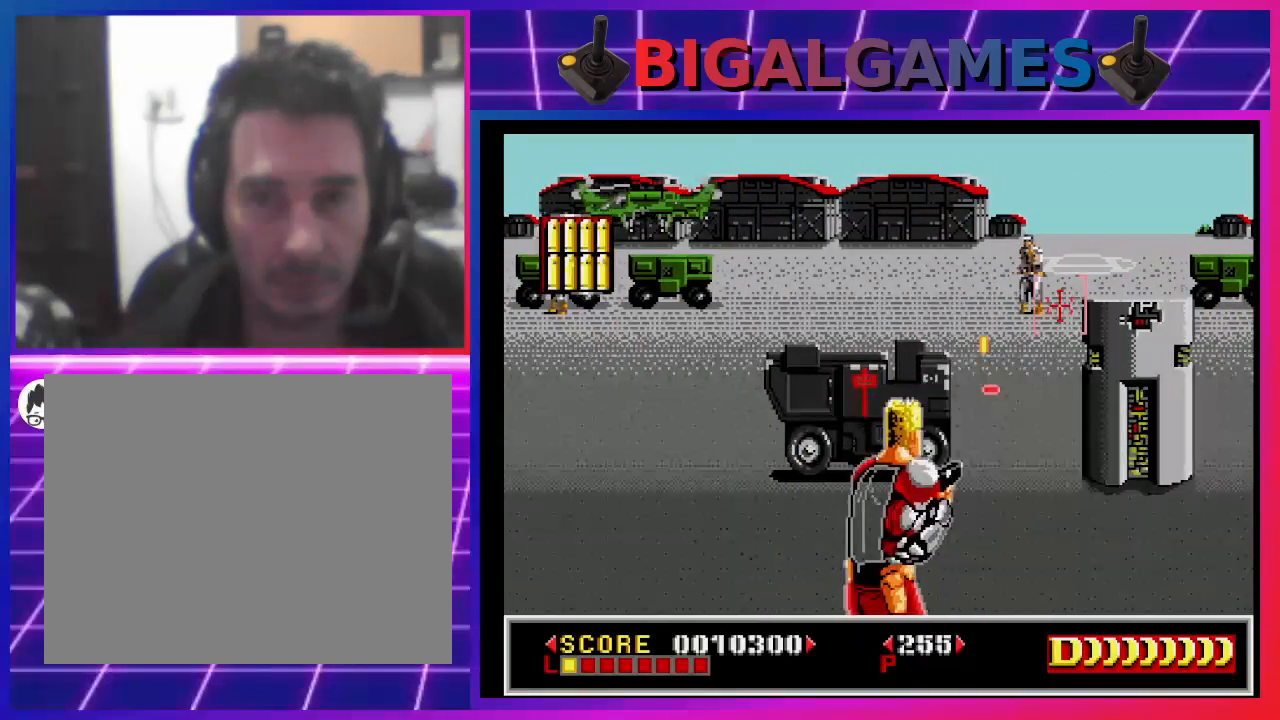
{"buttons": ["DPAD_LEFT"], "left_stick": "center", "right_stick": "center", "events": [[67, "SQUARE", "up"], [167, "SQUARE", "down"], [200, "DPAD_LEFT", "down"], [267, "SQUARE", "up"], [333, "DPAD_LEFT", "up"], [333, "SQUARE", "down"], [400, "DPAD_LEFT", "down"], [400, "SQUARE", "up"]]}
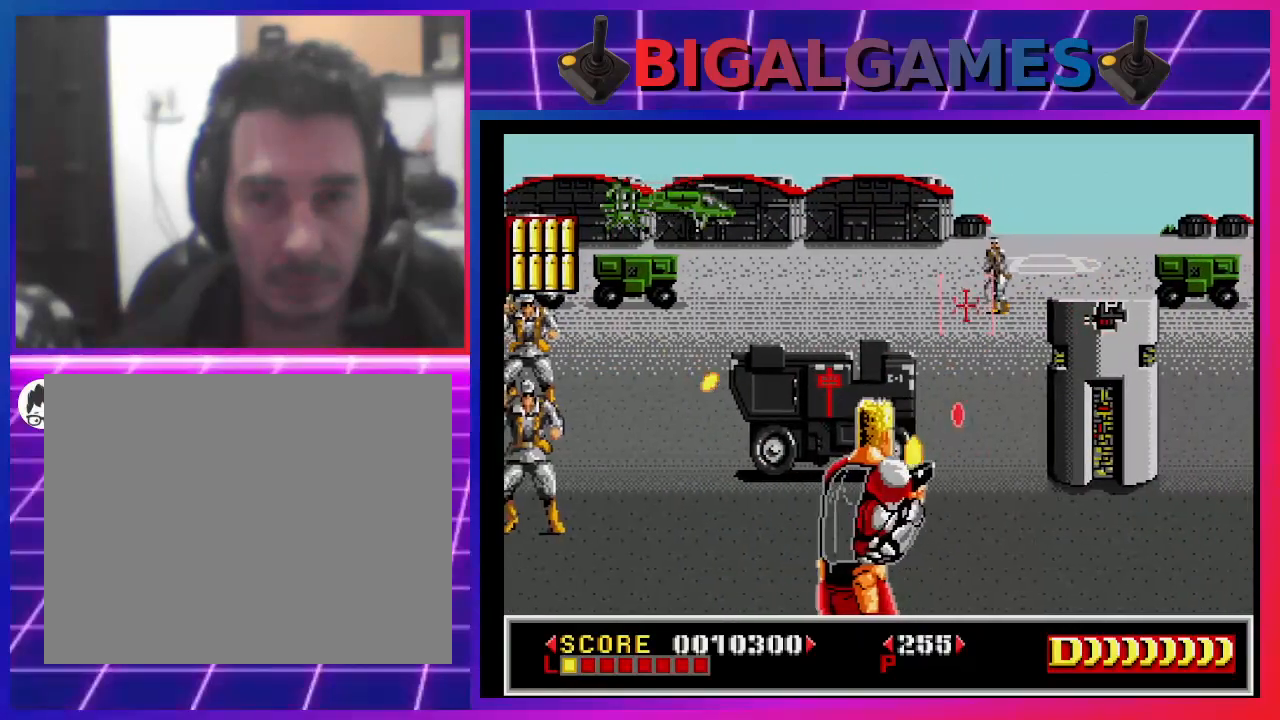
{"buttons": ["CROSS"], "left_stick": "center", "right_stick": "center", "events": [[33, "DPAD_LEFT", "up"], [67, "CROSS", "down"]]}
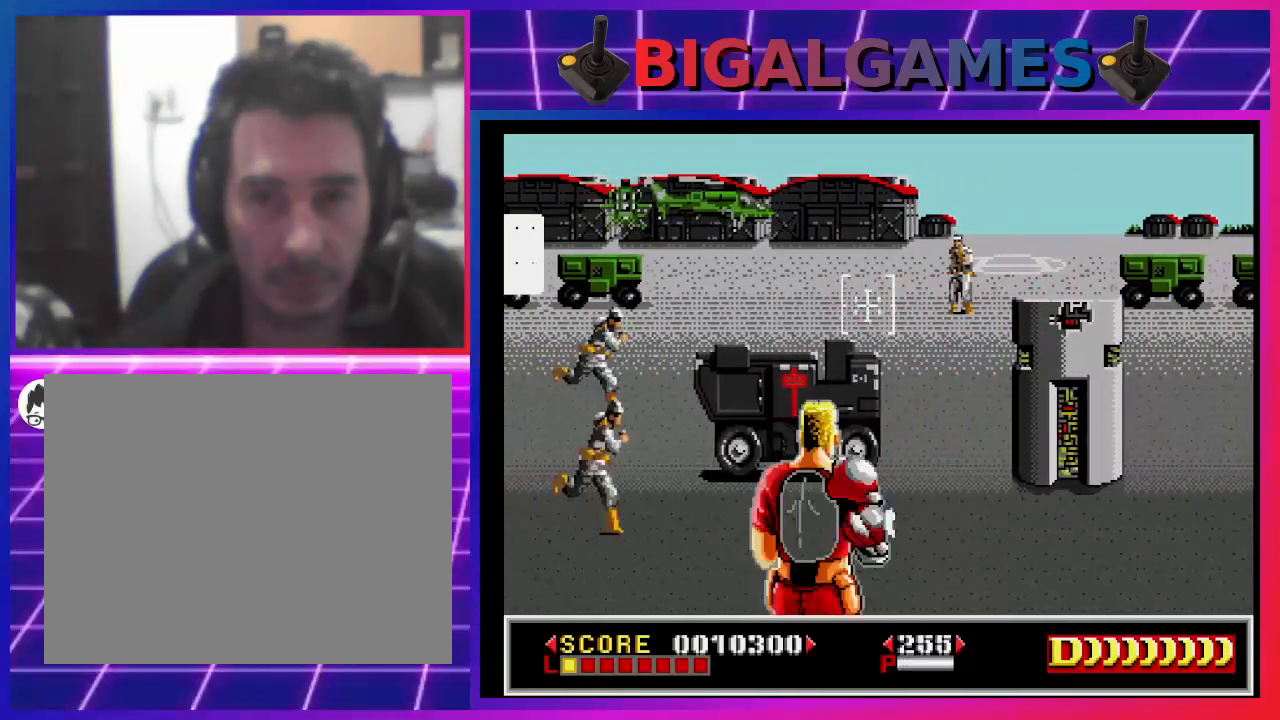
{"buttons": ["CROSS", "DPAD_RIGHT"], "left_stick": "center", "right_stick": "center", "events": [[467, "DPAD_RIGHT", "down"]]}
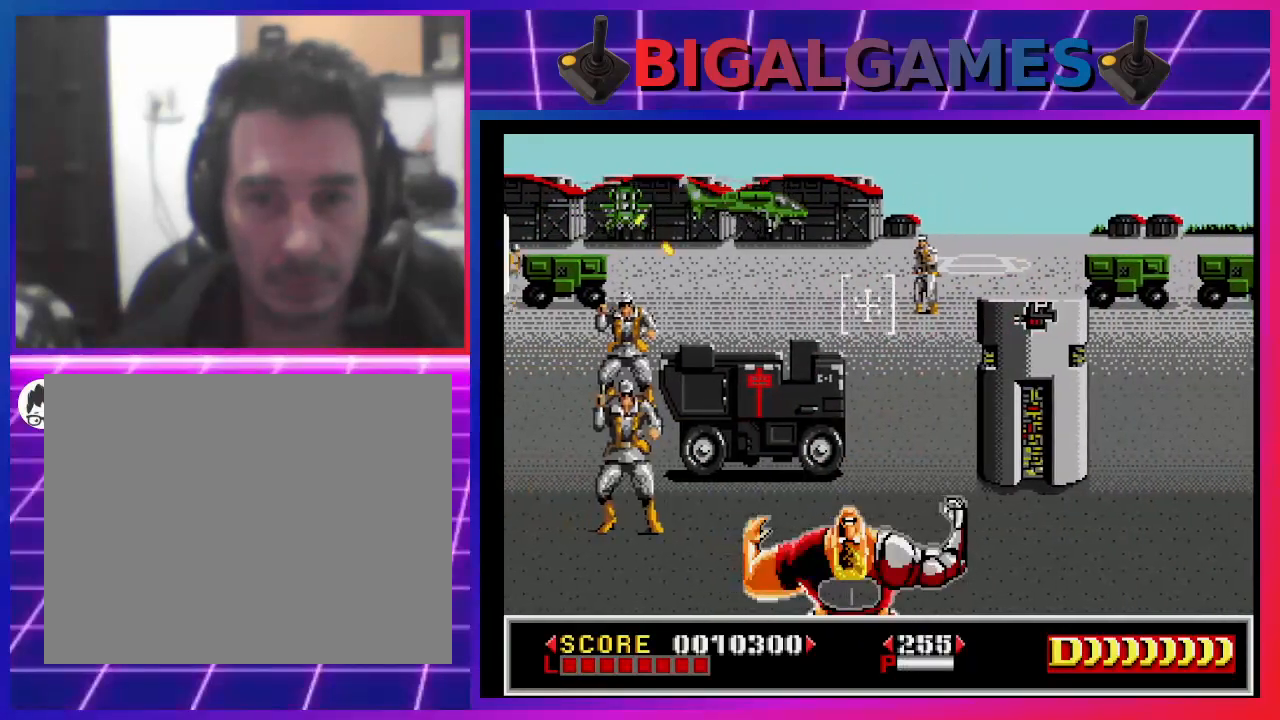
{"buttons": ["CROSS"], "left_stick": "center", "right_stick": "center", "events": [[67, "DPAD_RIGHT", "up"], [133, "CROSS", "up"], [233, "CROSS", "down"]]}
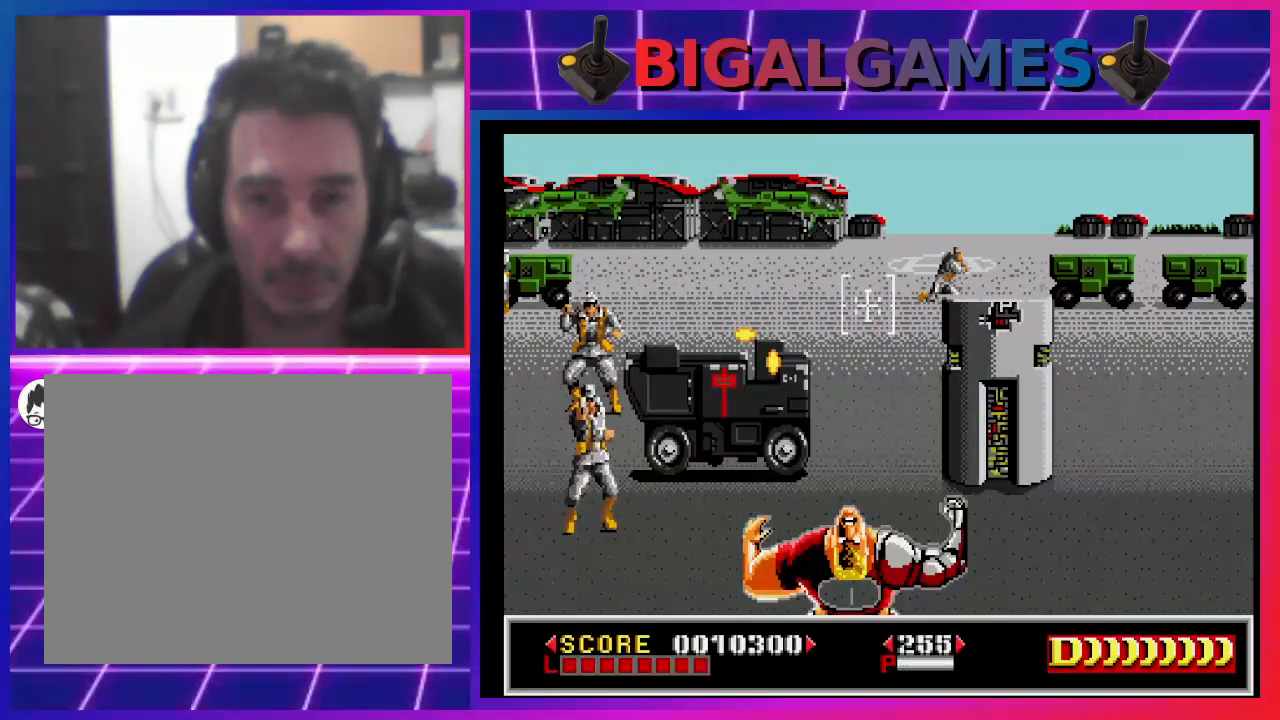
{"buttons": [], "left_stick": "center", "right_stick": "center", "events": [[167, "CROSS", "up"]]}
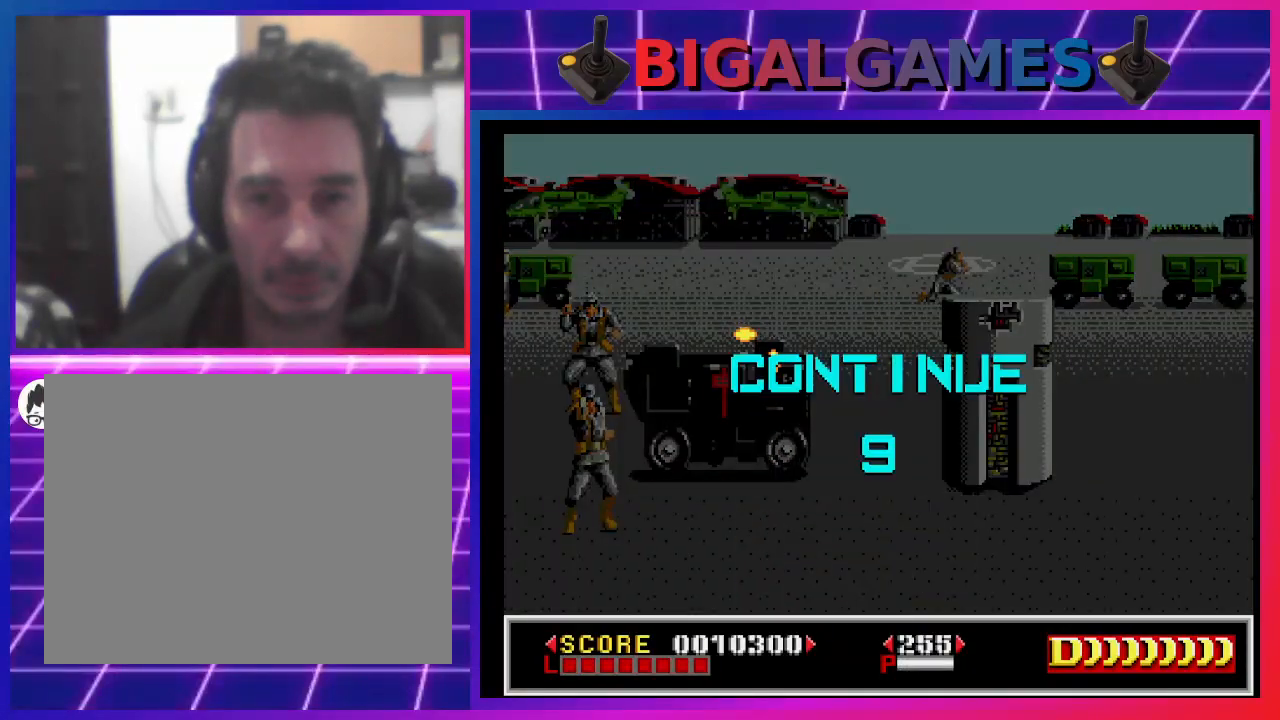
{"buttons": [], "left_stick": "center", "right_stick": "center", "events": []}
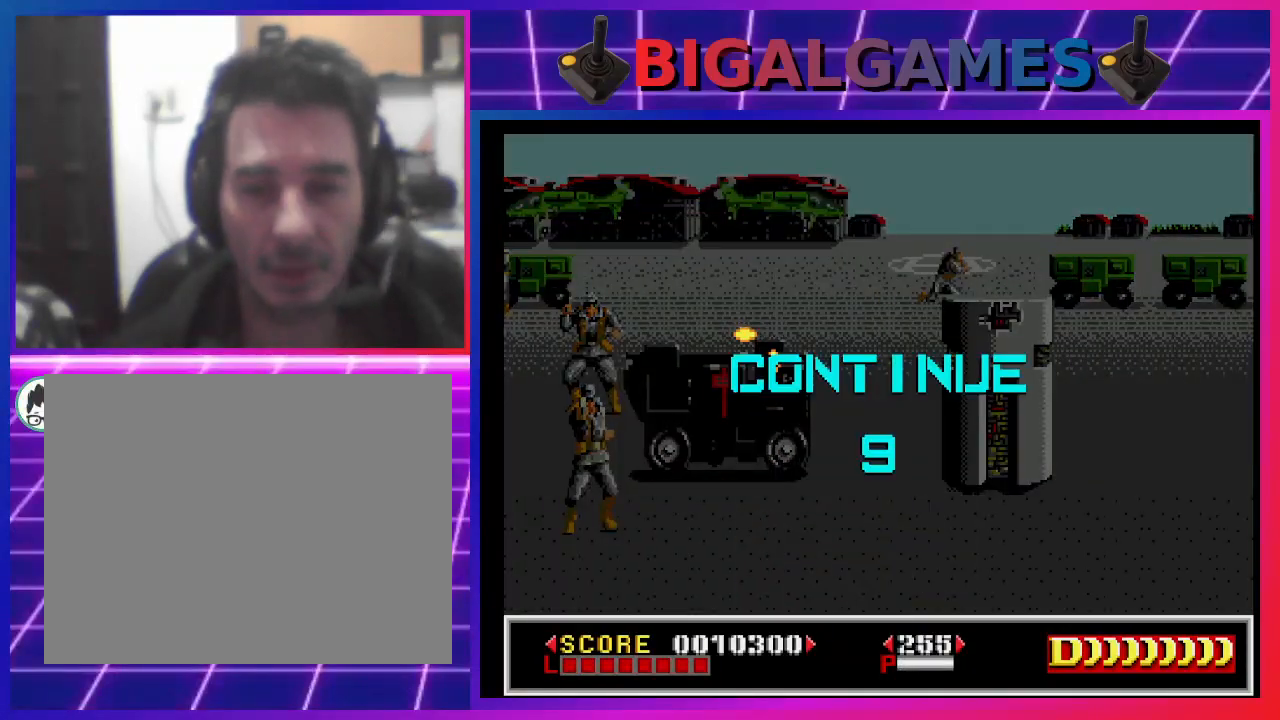
{"buttons": [], "left_stick": "center", "right_stick": "center", "events": [[67, "START", "down"], [367, "START", "up"]]}
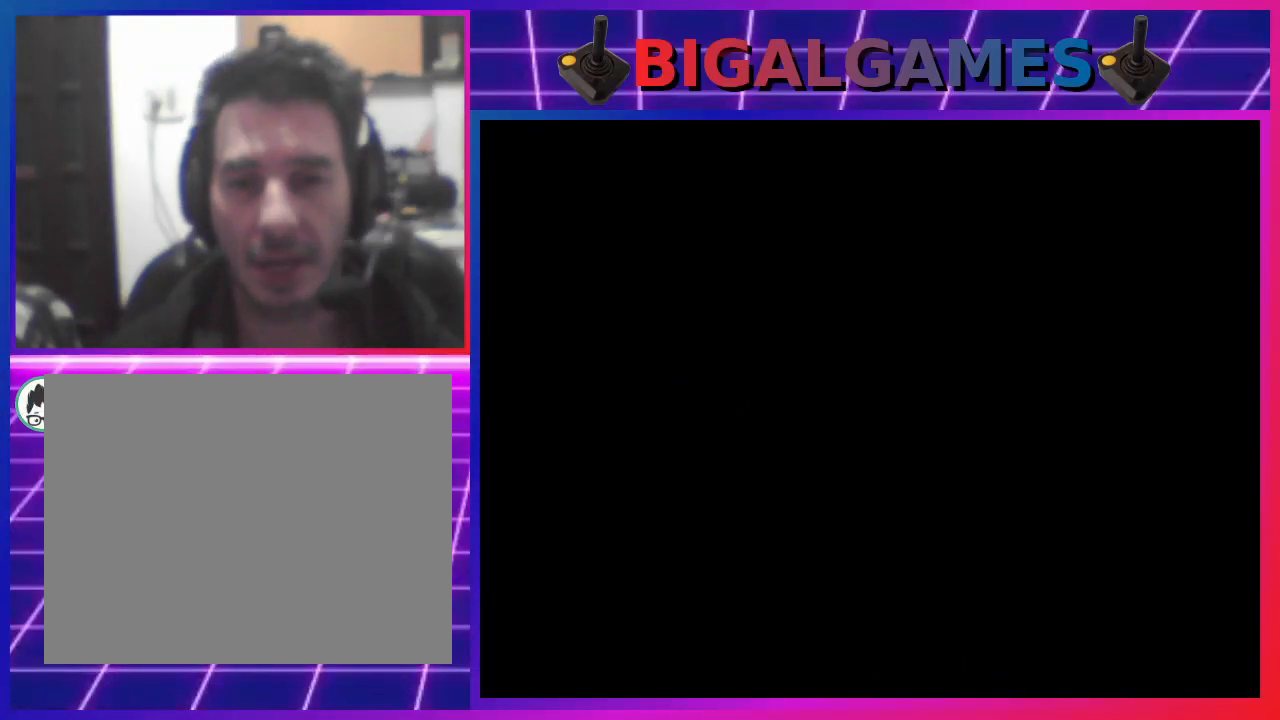
{"buttons": [], "left_stick": "center", "right_stick": "center", "events": []}
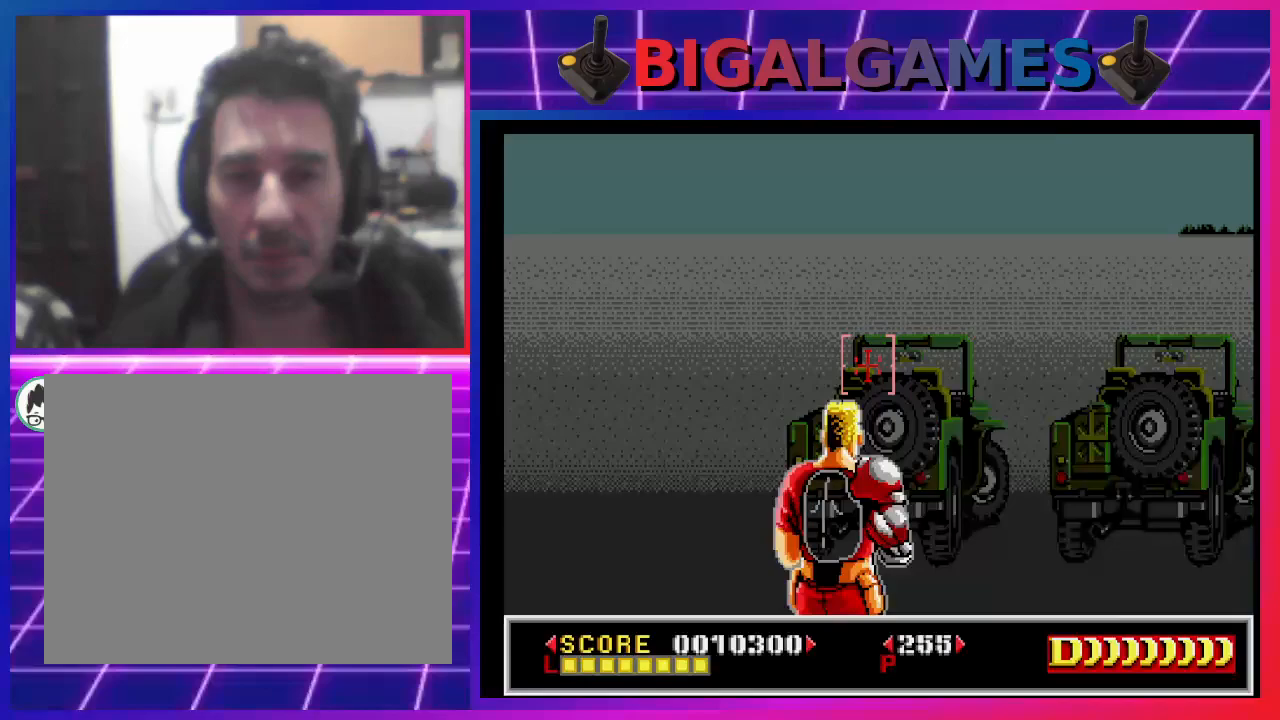
{"buttons": [], "left_stick": "center", "right_stick": "center", "events": []}
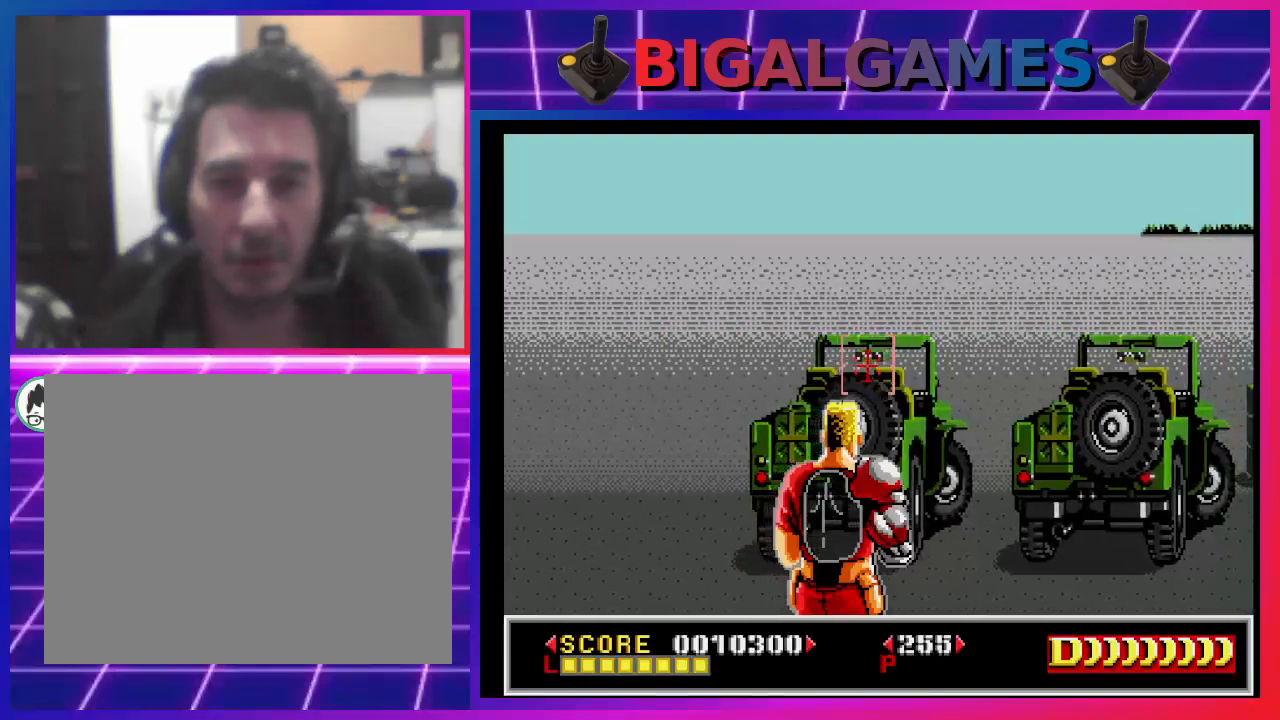
{"buttons": [], "left_stick": "center", "right_stick": "center", "events": [[67, "DPAD_RIGHT", "down"], [333, "DPAD_RIGHT", "up"]]}
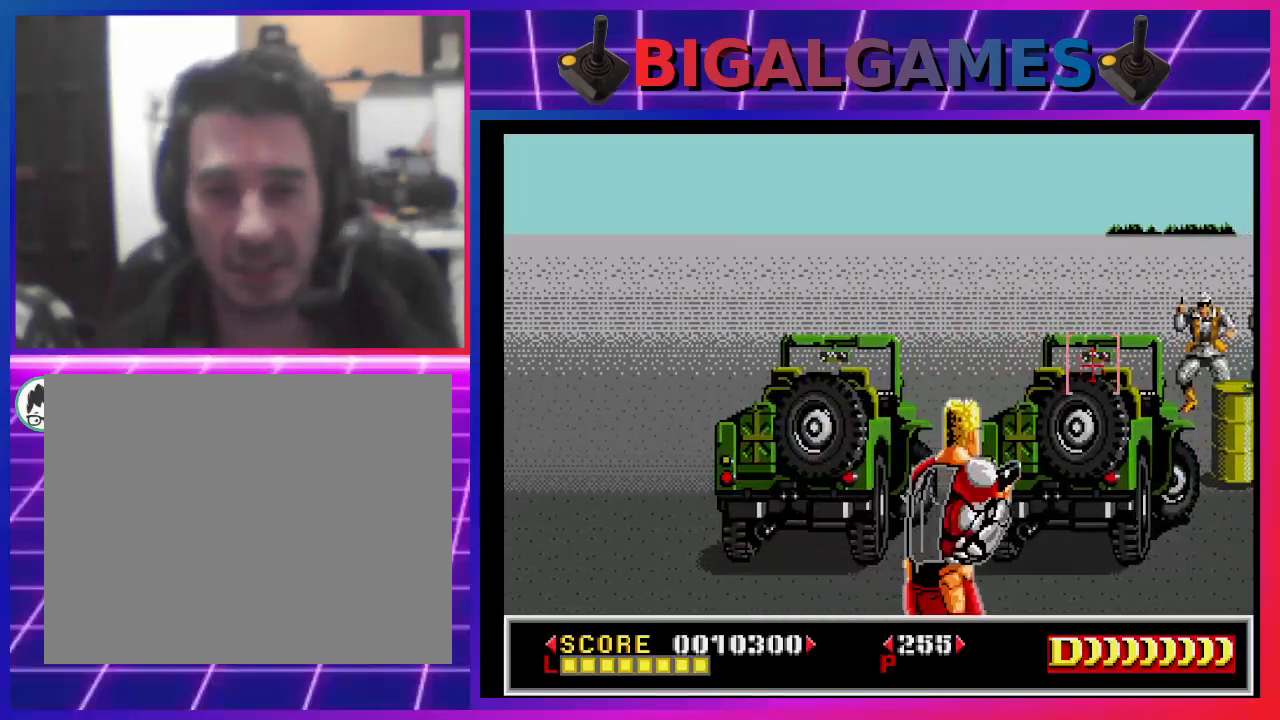
{"buttons": ["SQUARE"], "left_stick": "center", "right_stick": "center", "events": [[233, "DPAD_LEFT", "down"], [400, "DPAD_LEFT", "up"], [433, "SQUARE", "down"]]}
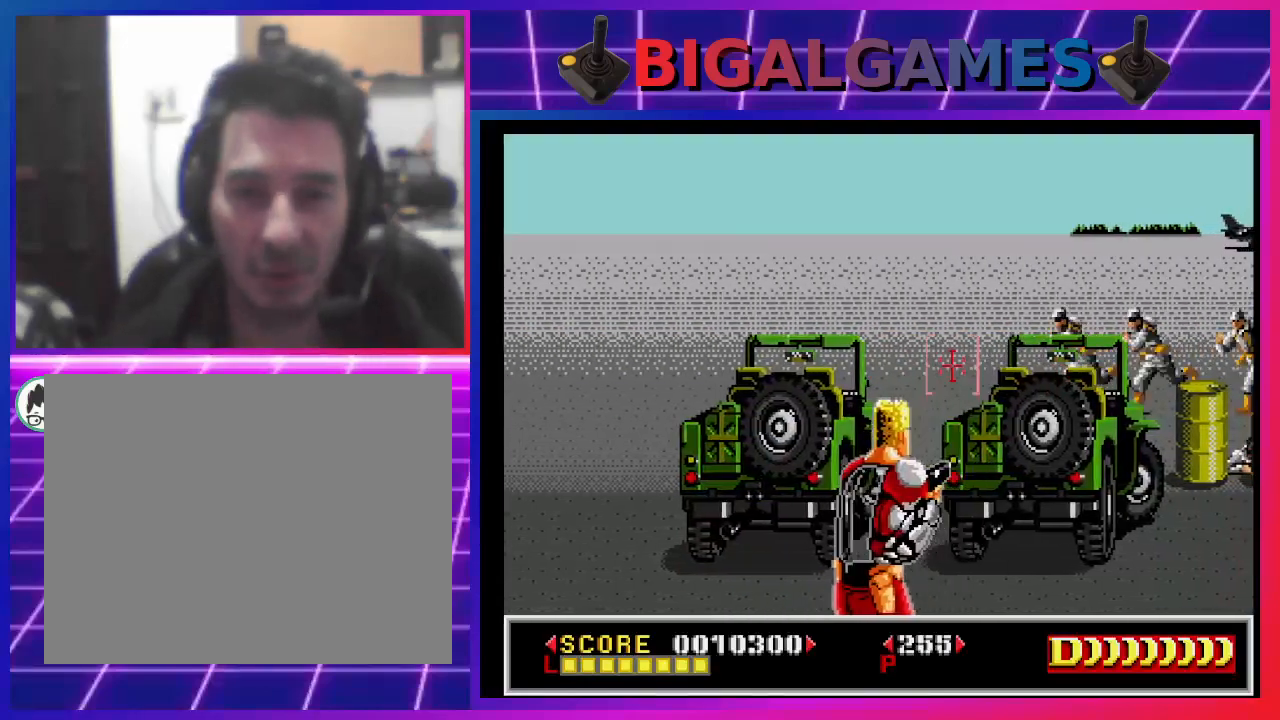
{"buttons": ["SQUARE"], "left_stick": "center", "right_stick": "center", "events": [[67, "SQUARE", "up"], [133, "DPAD_RIGHT", "down"], [133, "SQUARE", "down"], [267, "SQUARE", "up"], [300, "DPAD_RIGHT", "up"], [300, "SQUARE", "down"], [400, "SQUARE", "up"], [500, "SQUARE", "down"]]}
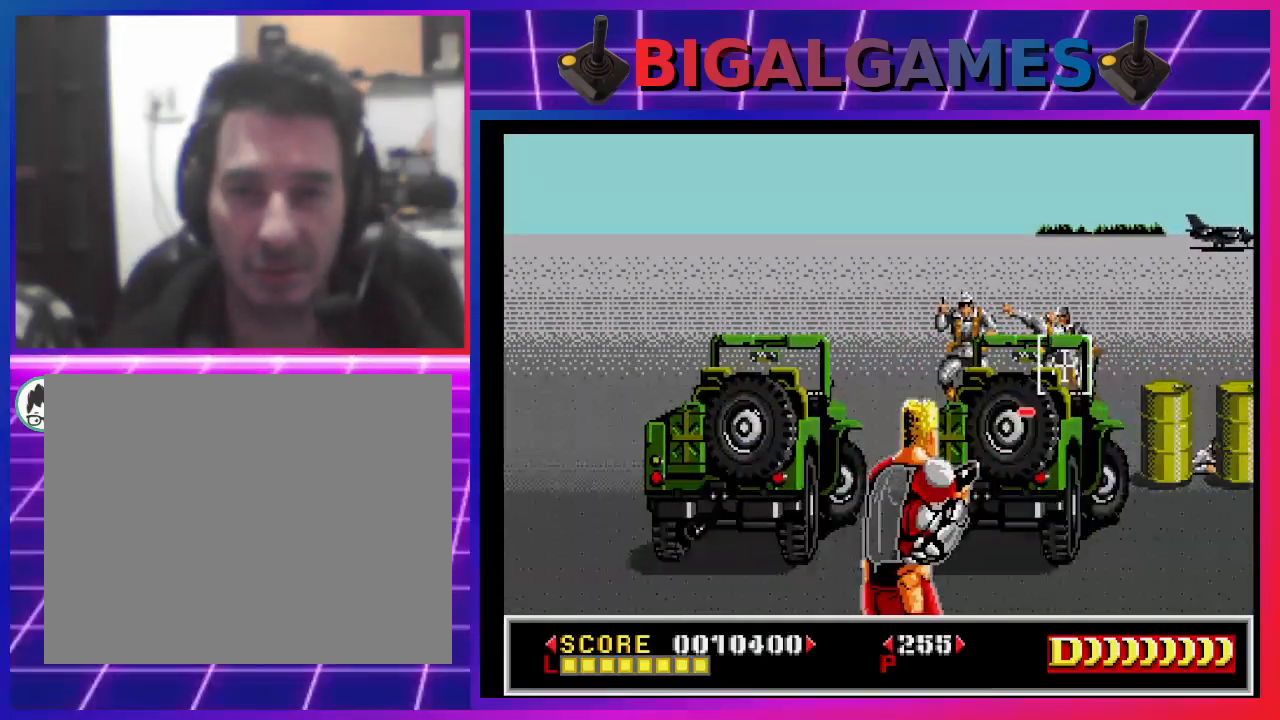
{"buttons": ["SQUARE"], "left_stick": "center", "right_stick": "center", "events": [[100, "SQUARE", "up"], [133, "SQUARE", "down"], [167, "DPAD_LEFT", "down"], [267, "SQUARE", "up"], [333, "SQUARE", "down"], [367, "DPAD_LEFT", "up"], [433, "SQUARE", "up"], [500, "SQUARE", "down"]]}
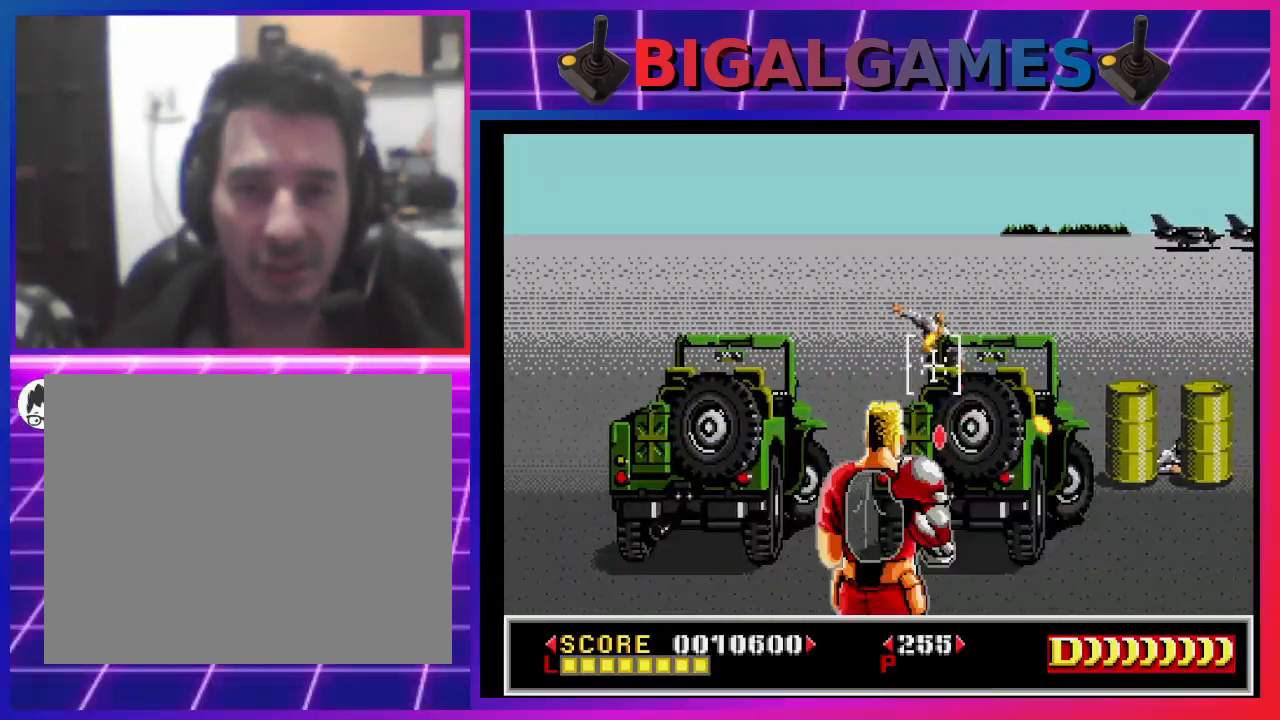
{"buttons": ["CROSS"], "left_stick": "center", "right_stick": "center", "events": [[100, "SQUARE", "up"], [167, "DPAD_RIGHT", "down"], [200, "SQUARE", "down"], [300, "SQUARE", "up"], [367, "DPAD_RIGHT", "up"], [500, "CROSS", "down"]]}
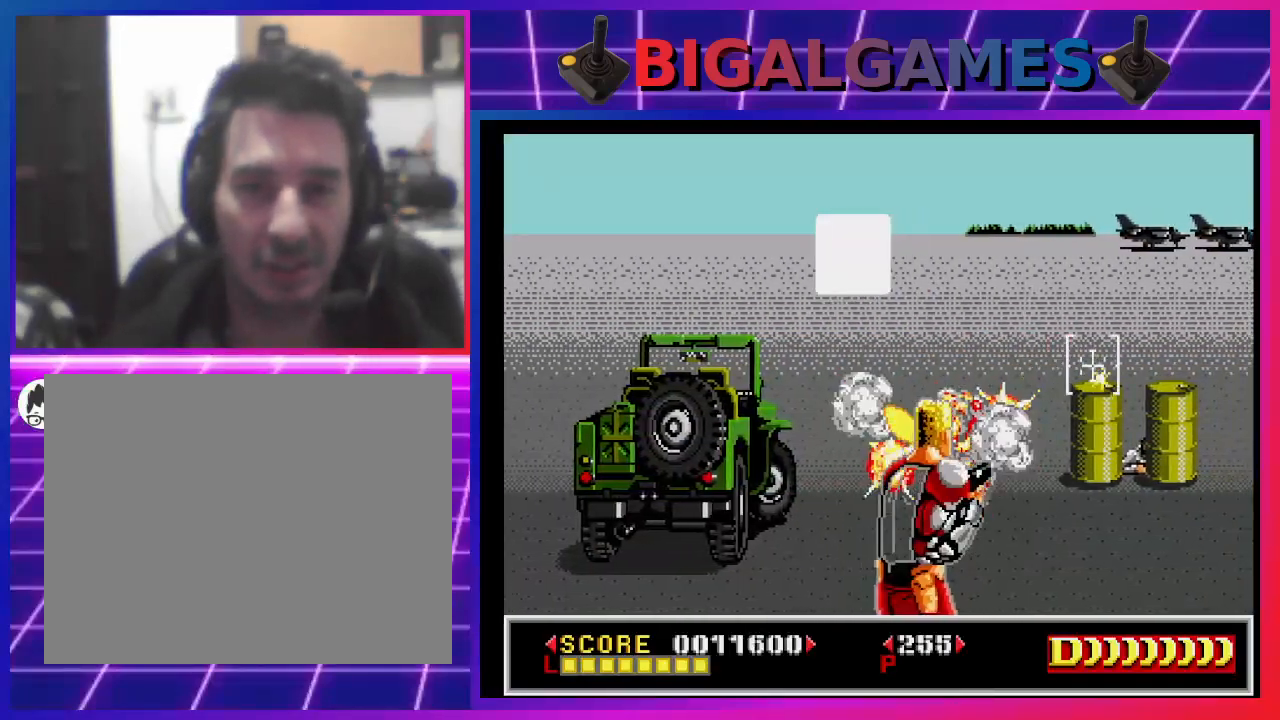
{"buttons": ["CROSS"], "left_stick": "center", "right_stick": "center", "events": []}
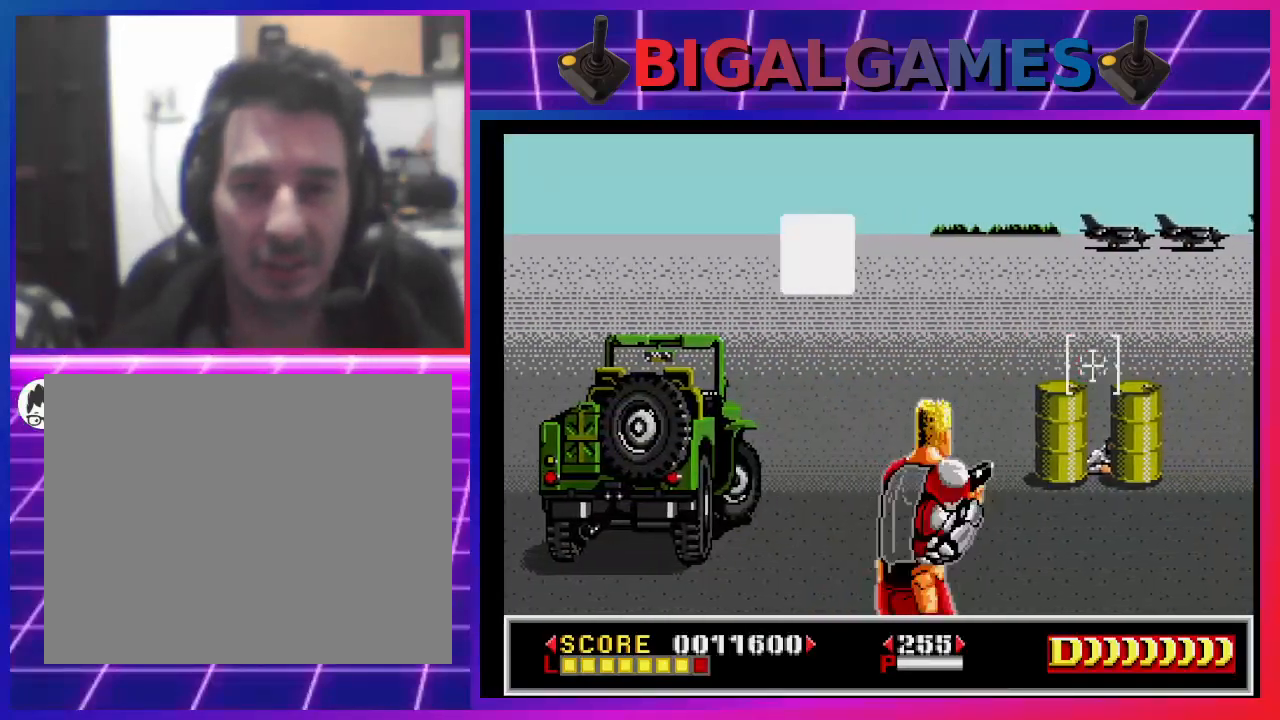
{"buttons": ["CROSS"], "left_stick": "center", "right_stick": "center", "events": []}
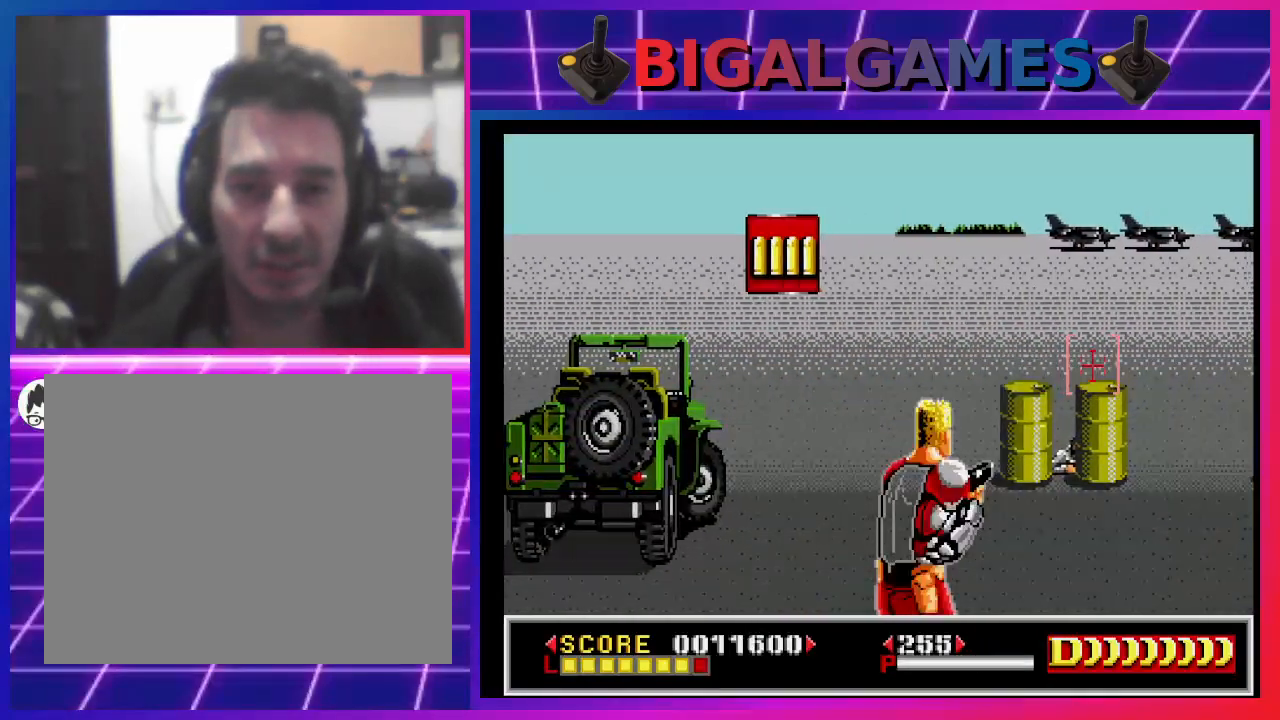
{"buttons": ["DPAD_LEFT"], "left_stick": "center", "right_stick": "center", "events": [[167, "CROSS", "up"], [500, "DPAD_LEFT", "down"]]}
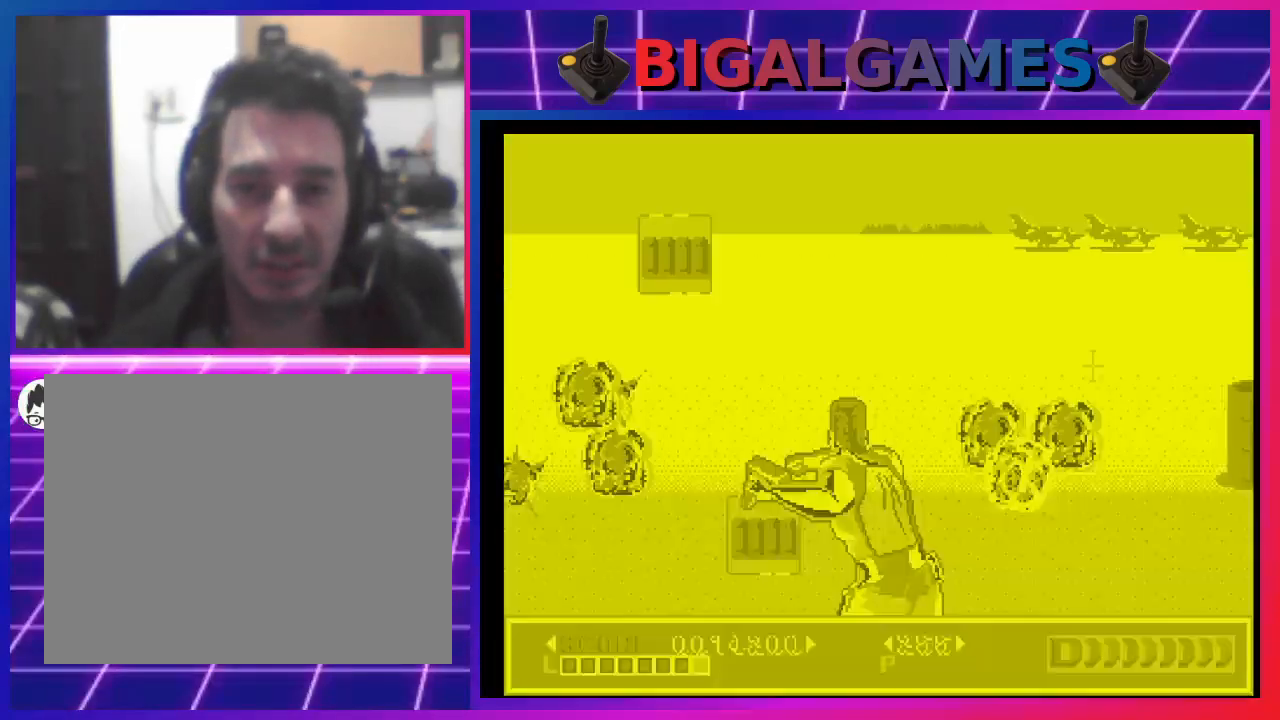
{"buttons": ["DPAD_UP", "DPAD_LEFT"], "left_stick": "center", "right_stick": "center", "events": [[500, "DPAD_UP", "down"]]}
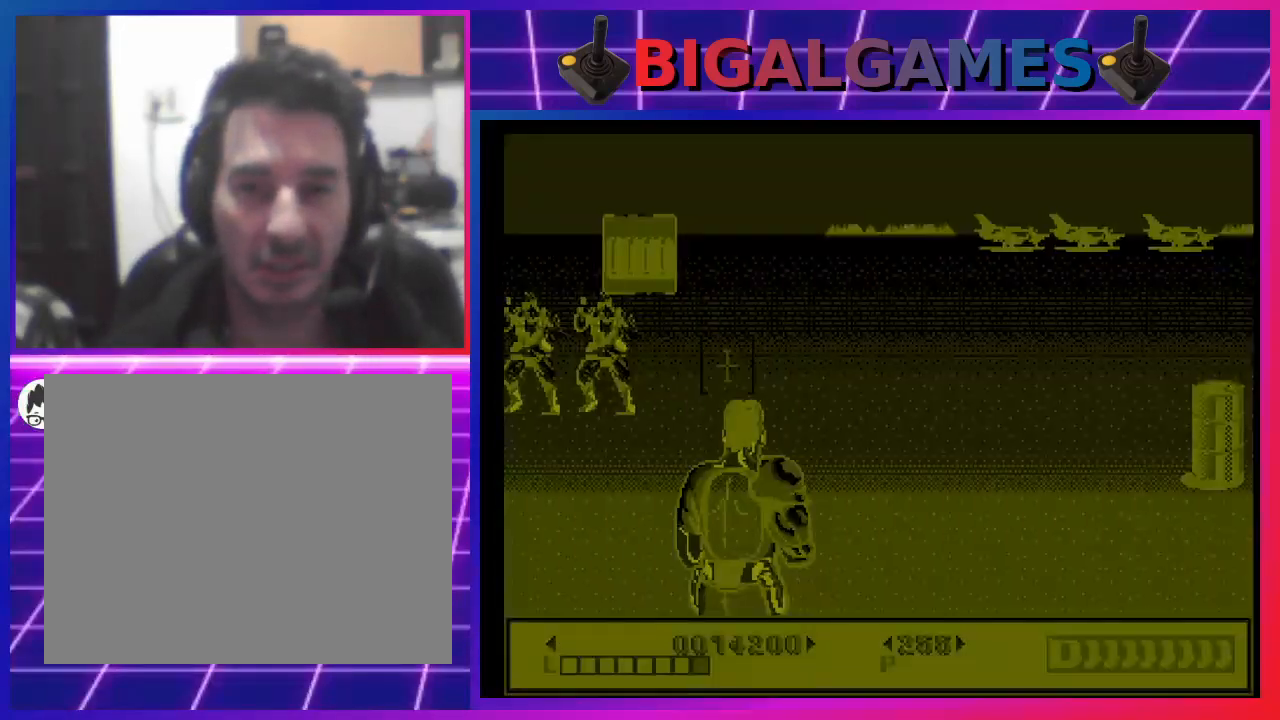
{"buttons": ["SQUARE", "DPAD_RIGHT"], "left_stick": "center", "right_stick": "center", "events": [[233, "DPAD_LEFT", "up"], [233, "DPAD_UP", "up"], [300, "SQUARE", "down"], [400, "SQUARE", "up"], [433, "DPAD_RIGHT", "down"], [500, "SQUARE", "down"]]}
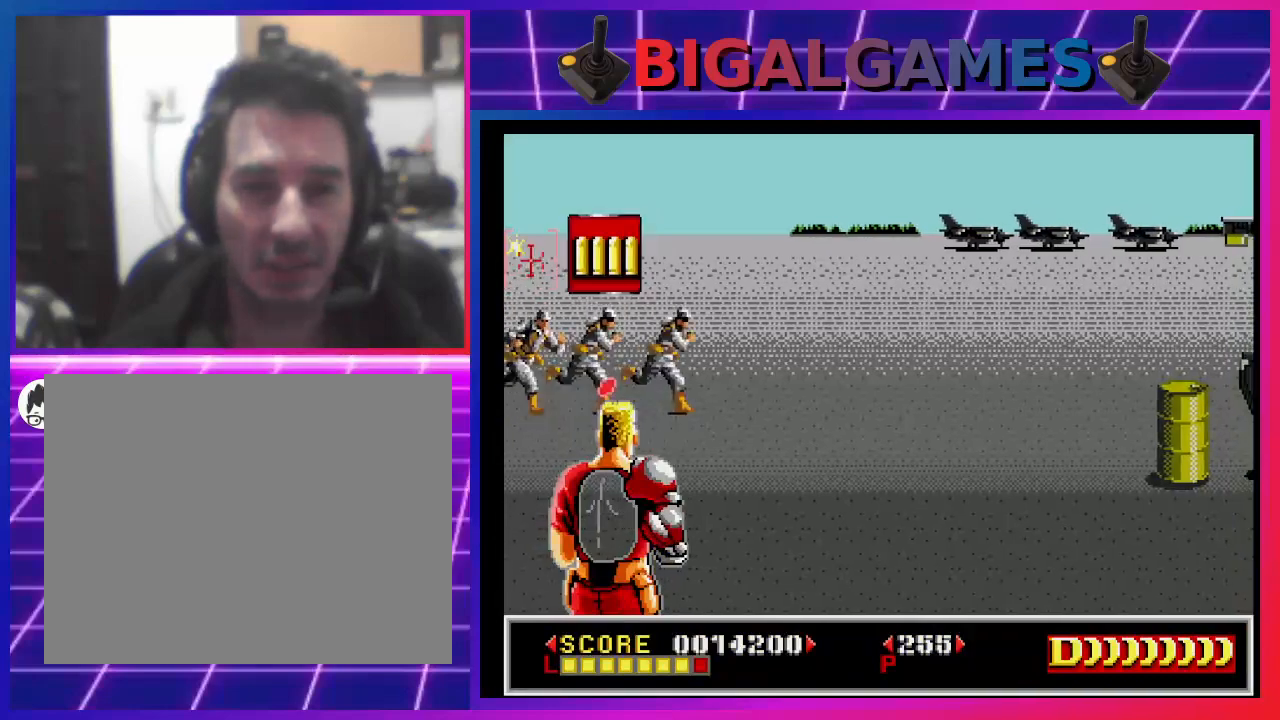
{"buttons": ["SQUARE", "DPAD_DOWN", "DPAD_RIGHT"], "left_stick": "center", "right_stick": "center", "events": [[67, "SQUARE", "up"], [100, "DPAD_RIGHT", "up"], [133, "SQUARE", "down"], [233, "SQUARE", "up"], [300, "SQUARE", "down"], [400, "SQUARE", "up"], [500, "DPAD_DOWN", "down"], [500, "DPAD_RIGHT", "down"], [500, "SQUARE", "down"]]}
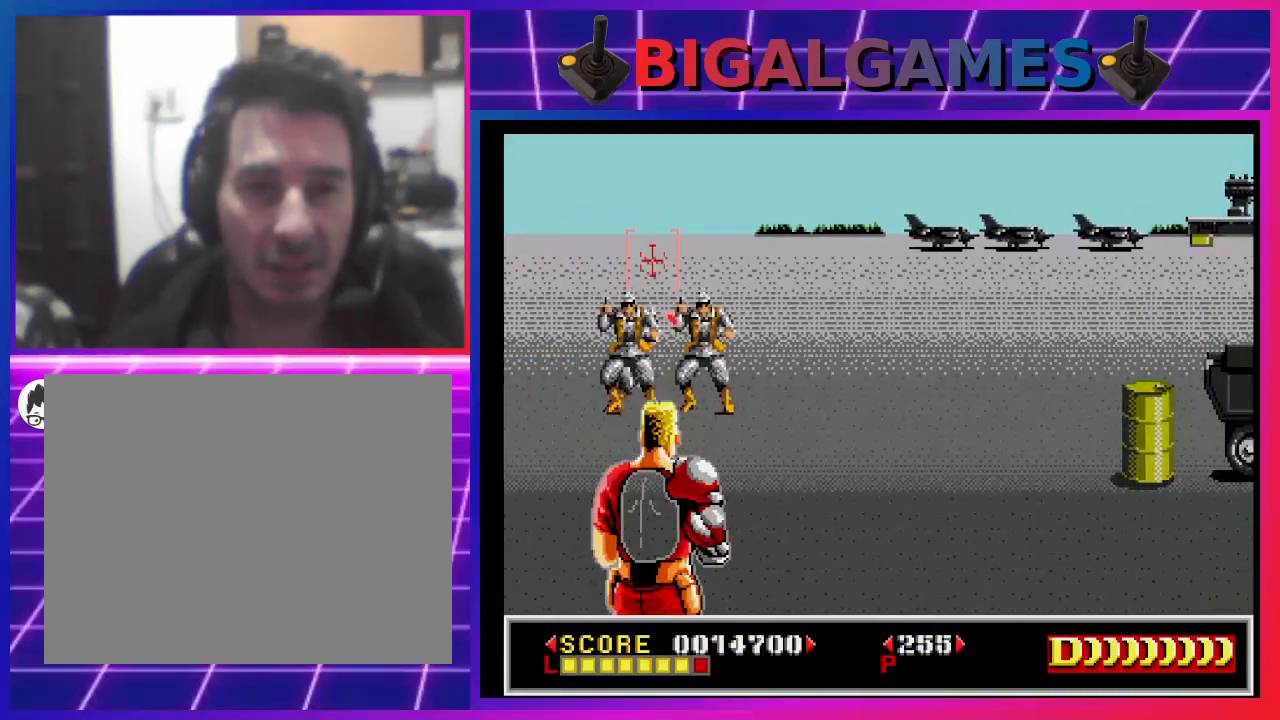
{"buttons": ["SQUARE", "DPAD_LEFT"], "left_stick": "center", "right_stick": "center", "events": [[33, "SQUARE", "up"], [167, "SQUARE", "down"], [233, "DPAD_DOWN", "up"], [233, "DPAD_RIGHT", "up"], [233, "SQUARE", "up"], [333, "SQUARE", "down"], [367, "DPAD_LEFT", "down"], [400, "SQUARE", "up"], [500, "SQUARE", "down"]]}
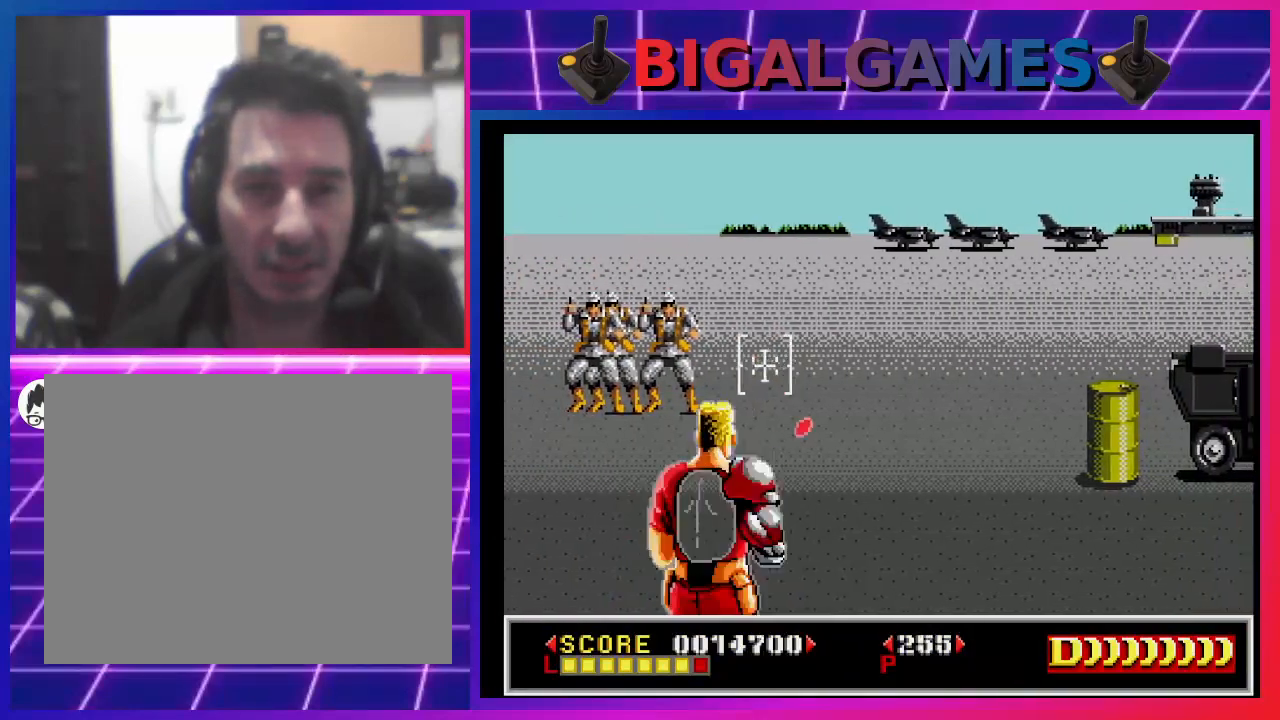
{"buttons": ["SQUARE"], "left_stick": "center", "right_stick": "center", "events": [[67, "SQUARE", "up"], [133, "DPAD_LEFT", "up"], [167, "SQUARE", "down"], [233, "SQUARE", "up"], [300, "SQUARE", "down"], [333, "DPAD_LEFT", "down"], [400, "SQUARE", "up"], [467, "SQUARE", "down"], [500, "DPAD_LEFT", "up"]]}